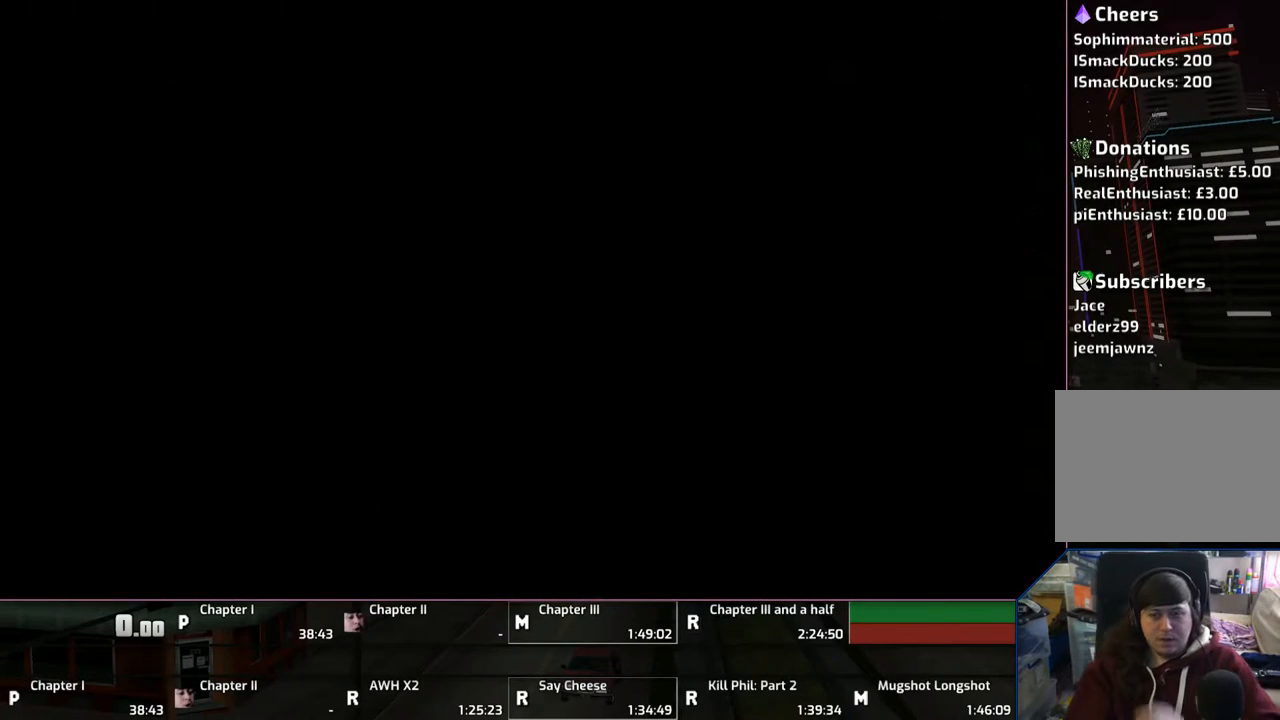
Gameplay with a controller (PlayStation layout); each line is a JSON object with the inputs held at the frame after it. "events" lists button and stick changes between this image and that frame as [ms after this image, input, new state], when the widget could be followed in between. Not read: L2 L3 R2 R3.
{"buttons": [], "left_stick": "center", "right_stick": "center", "events": [[300, "CROSS", "up"], [367, "CROSS", "down"], [500, "CROSS", "up"]]}
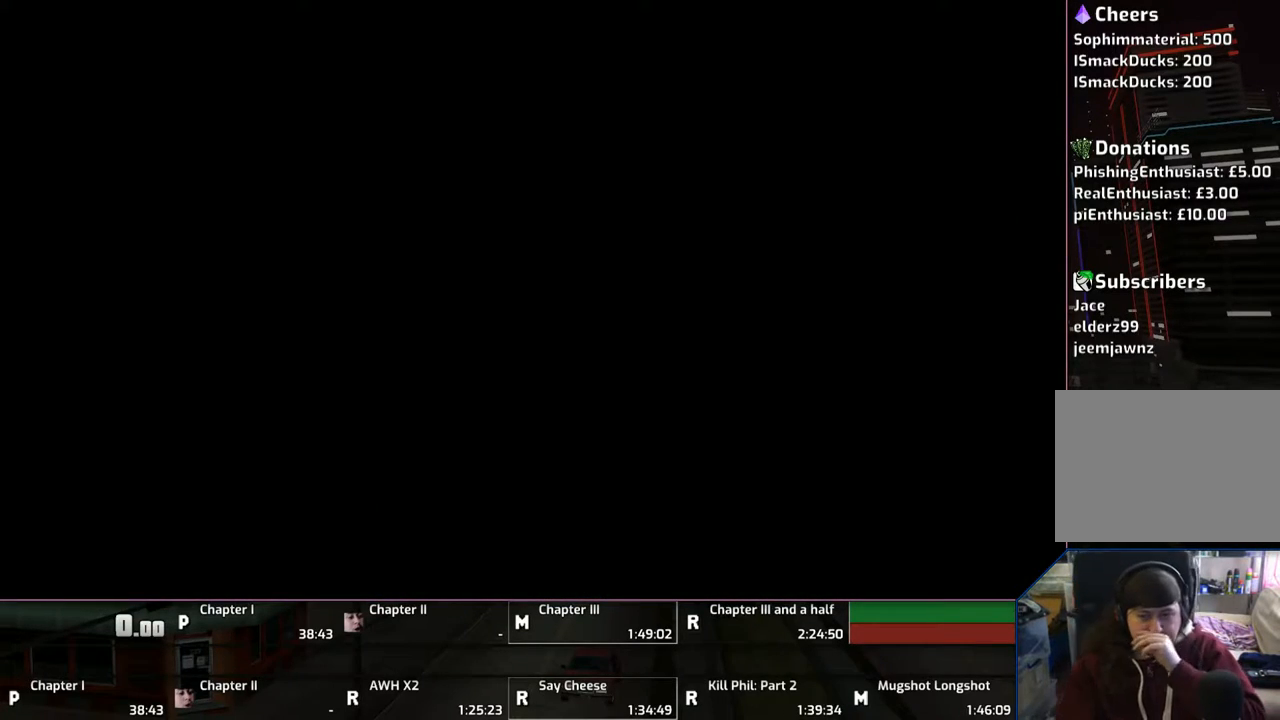
{"buttons": [], "left_stick": "center", "right_stick": "center", "events": [[17, "CROSS", "down"], [500, "CROSS", "up"]]}
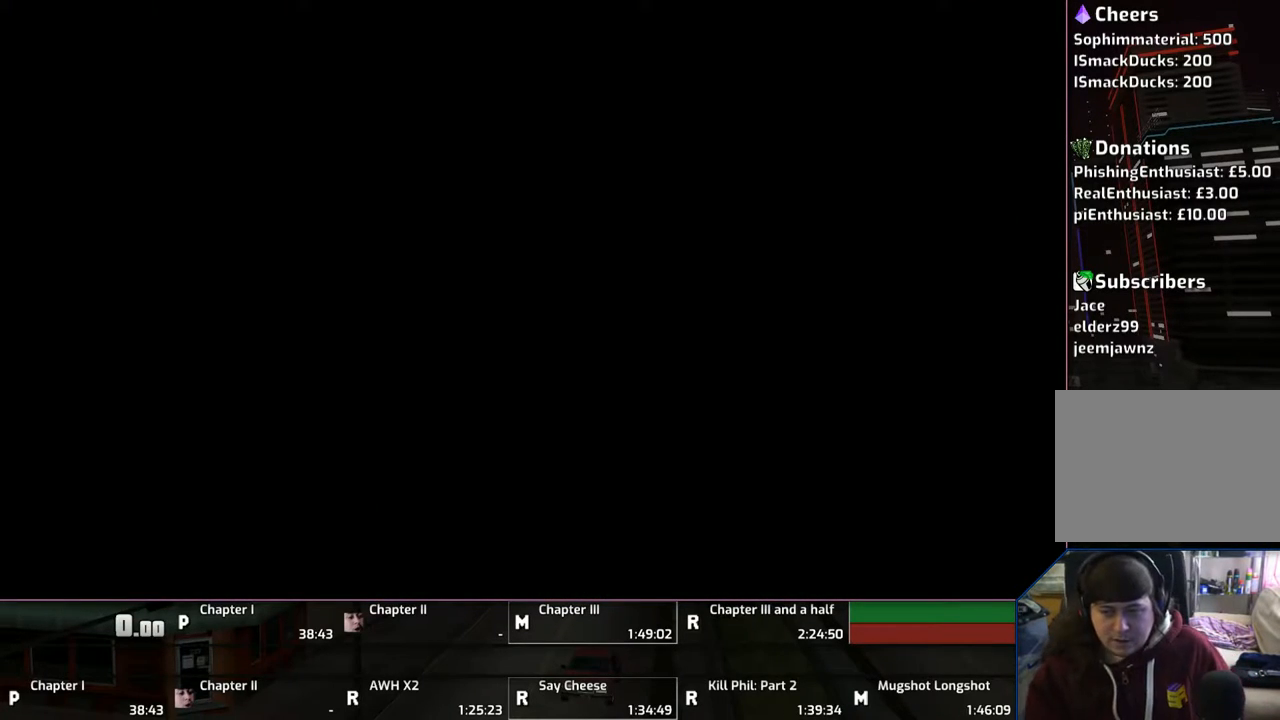
{"buttons": ["CROSS"], "left_stick": "center", "right_stick": "center", "events": [[67, "CROSS", "down"], [167, "CROSS", "up"], [217, "CROSS", "down"], [300, "CROSS", "up"], [400, "CROSS", "down"], [467, "CROSS", "up"], [500, "CROSS", "down"]]}
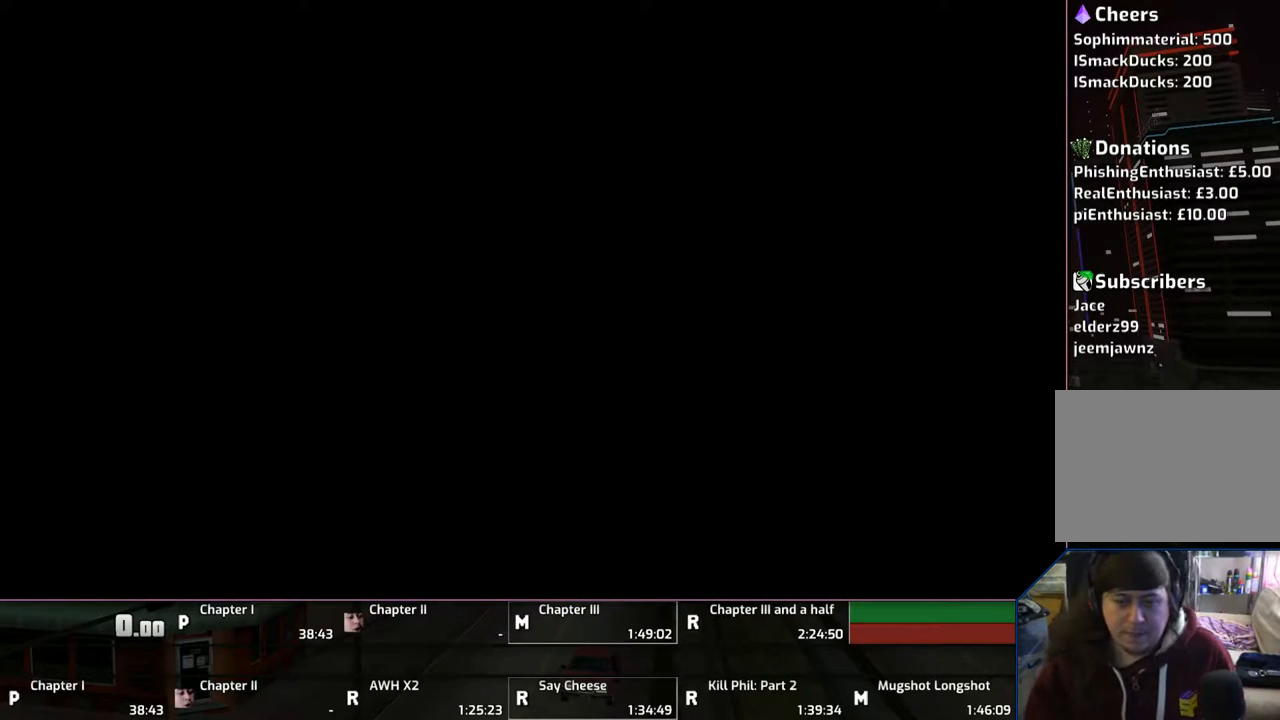
{"buttons": ["CROSS"], "left_stick": "center", "right_stick": "center", "events": [[100, "CROSS", "up"], [167, "CROSS", "down"], [267, "CROSS", "up"], [367, "CROSS", "down"], [417, "CROSS", "up"], [500, "CROSS", "down"]]}
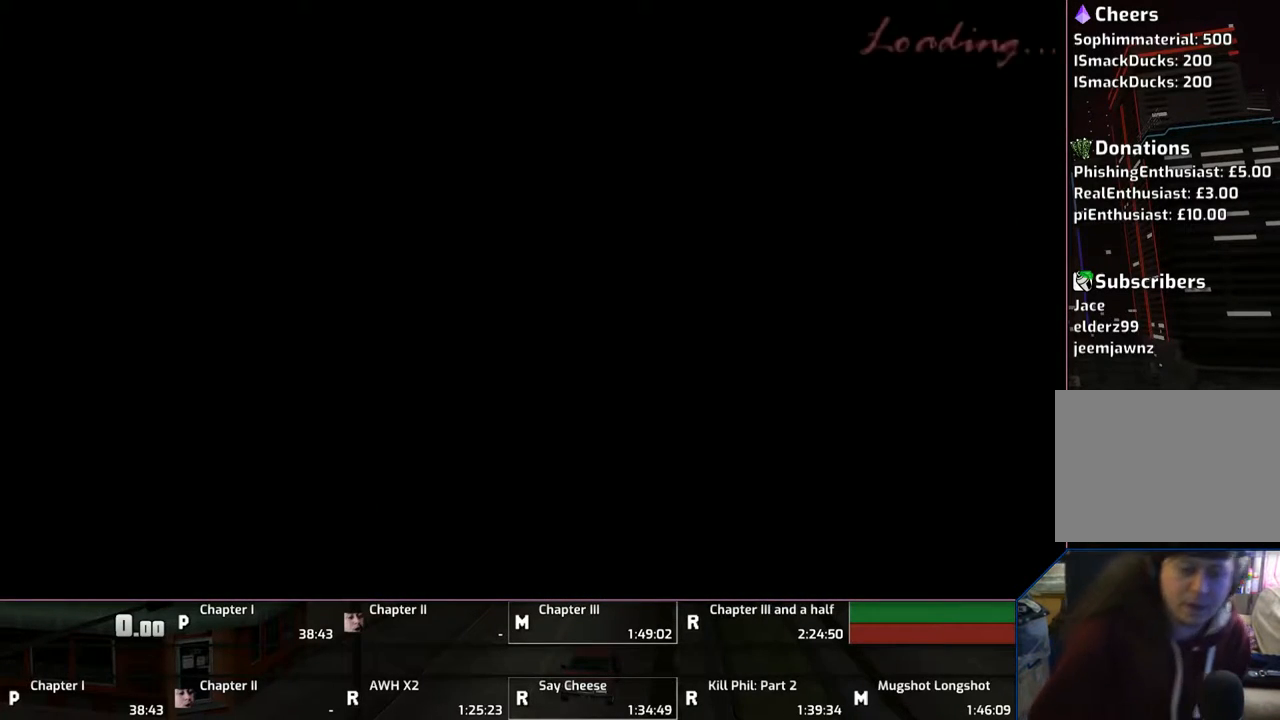
{"buttons": [], "left_stick": "center", "right_stick": "center", "events": [[100, "CROSS", "up"], [167, "CROSS", "down"], [217, "CROSS", "up"], [367, "CROSS", "down"], [400, "CROSS", "up"]]}
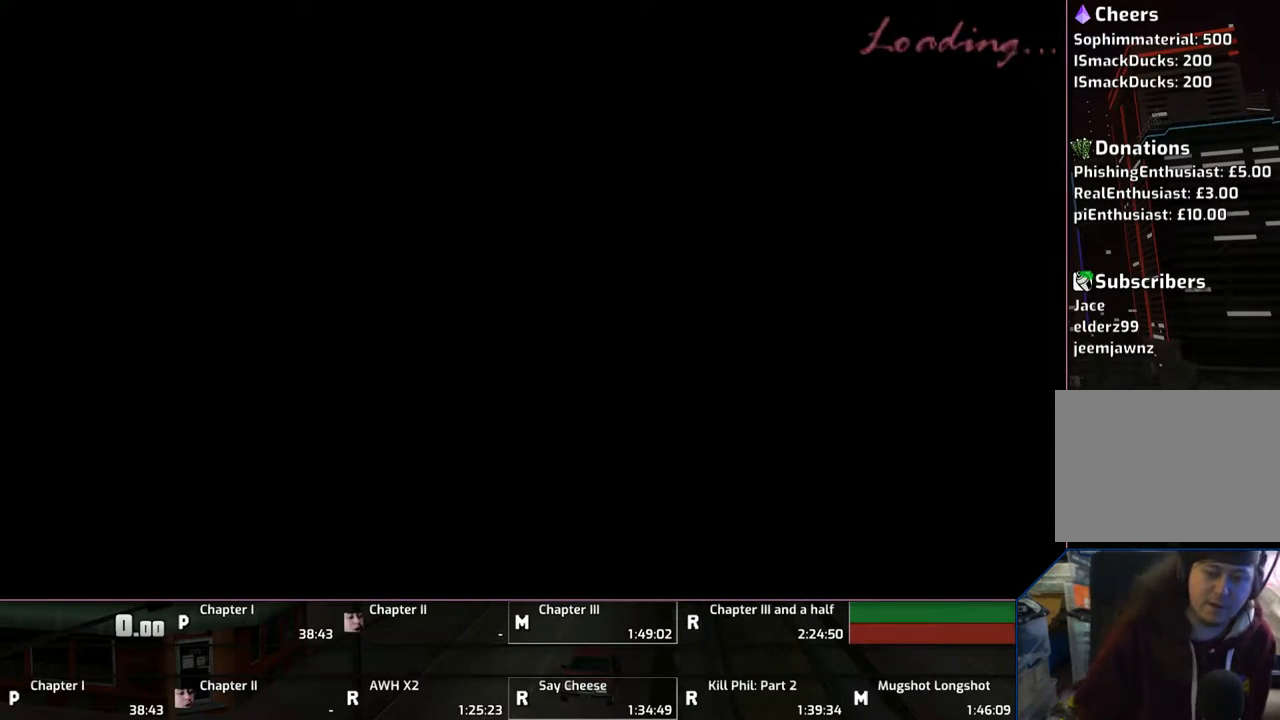
{"buttons": ["CROSS"], "left_stick": "center", "right_stick": "center", "events": [[67, "CROSS", "down"], [100, "CROSS", "up"], [200, "CROSS", "down"], [250, "CROSS", "up"], [367, "CROSS", "down"], [417, "CROSS", "up"], [500, "CROSS", "down"]]}
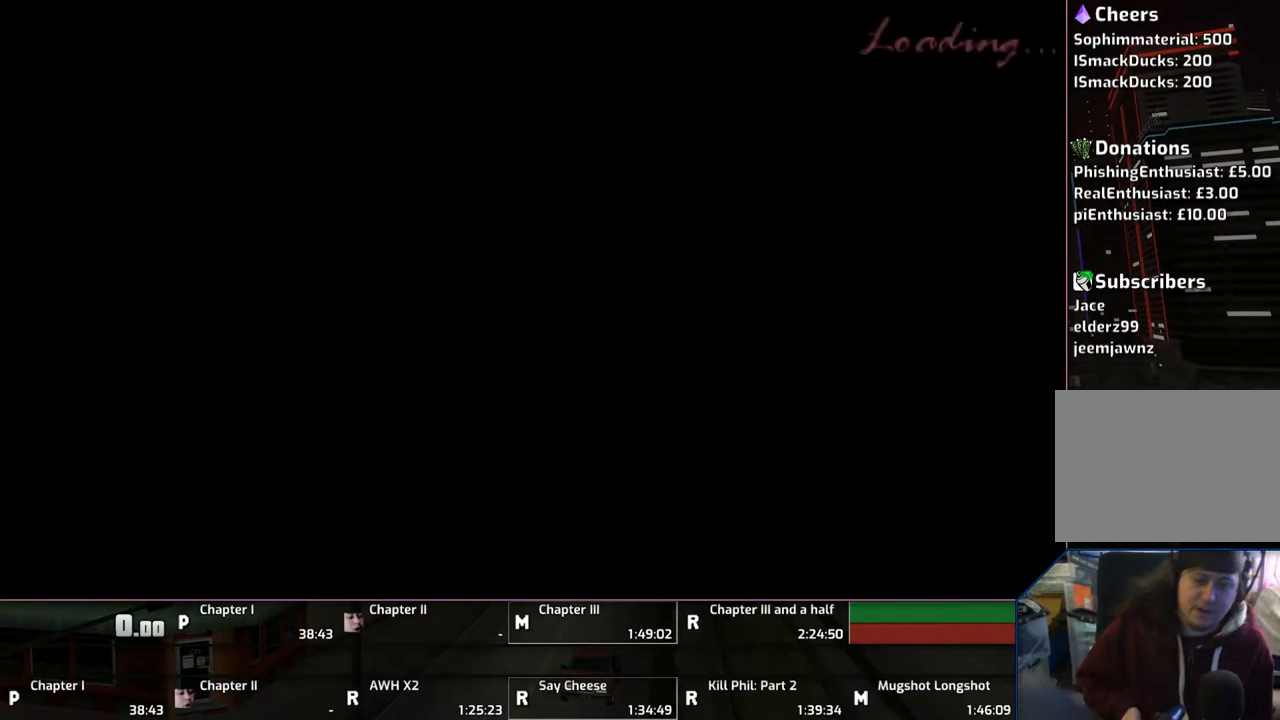
{"buttons": ["CROSS"], "left_stick": "center", "right_stick": "center", "events": [[100, "CROSS", "up"], [200, "CROSS", "down"], [250, "CROSS", "up"], [367, "CROSS", "down"], [467, "CROSS", "up"], [500, "CROSS", "down"]]}
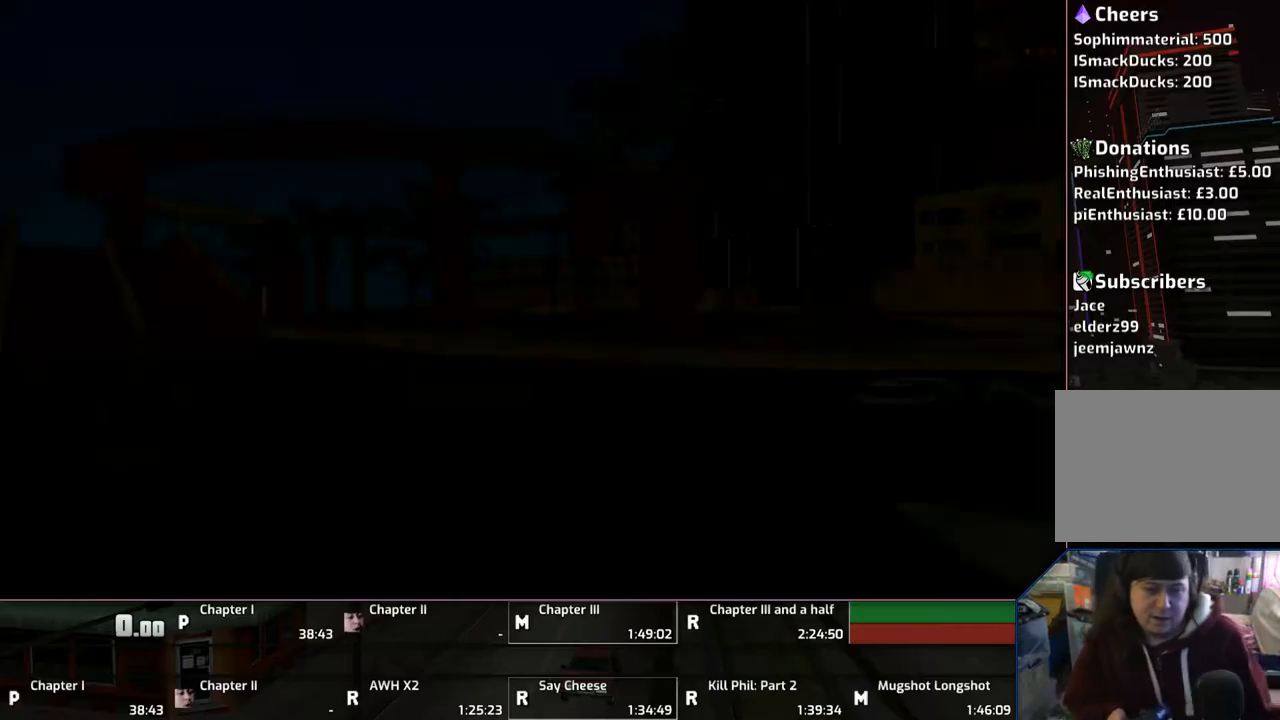
{"buttons": ["CROSS"], "left_stick": "center", "right_stick": "center", "events": [[267, "CROSS", "up"], [367, "CROSS", "down"], [417, "CROSS", "up"], [467, "CROSS", "down"]]}
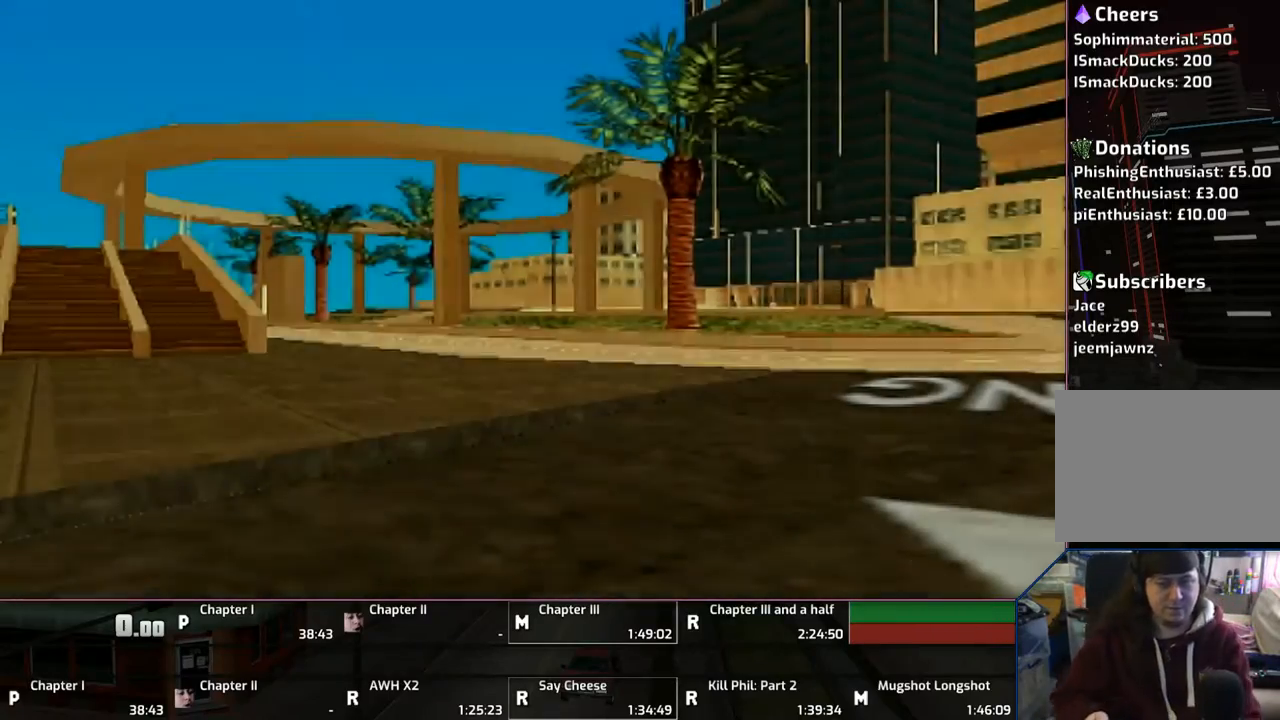
{"buttons": ["CROSS"], "left_stick": "center", "right_stick": "center", "events": [[100, "CROSS", "up"], [117, "CROSS", "down"], [267, "CROSS", "up"], [300, "CROSS", "down"], [417, "CROSS", "up"], [467, "CROSS", "down"]]}
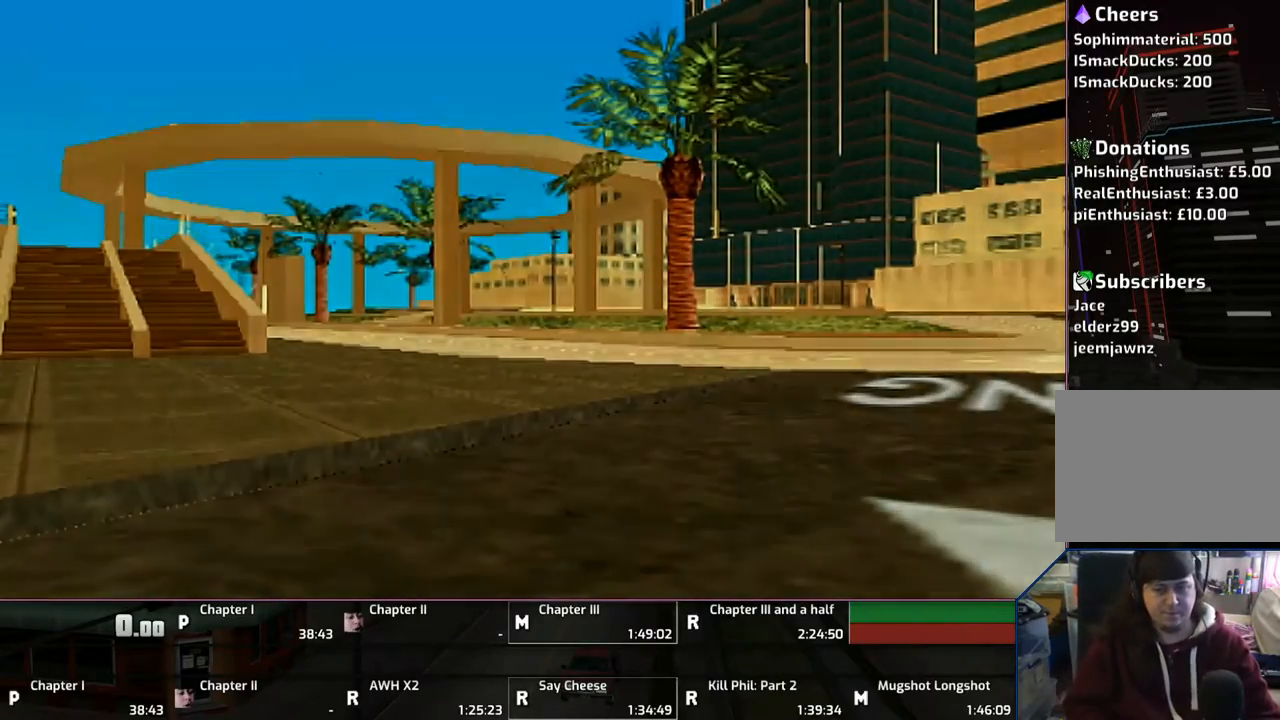
{"buttons": ["CROSS"], "left_stick": "center", "right_stick": "center", "events": [[100, "CROSS", "up"], [167, "CROSS", "down"], [217, "CROSS", "up"], [300, "CROSS", "down"], [400, "CROSS", "up"], [467, "CROSS", "down"]]}
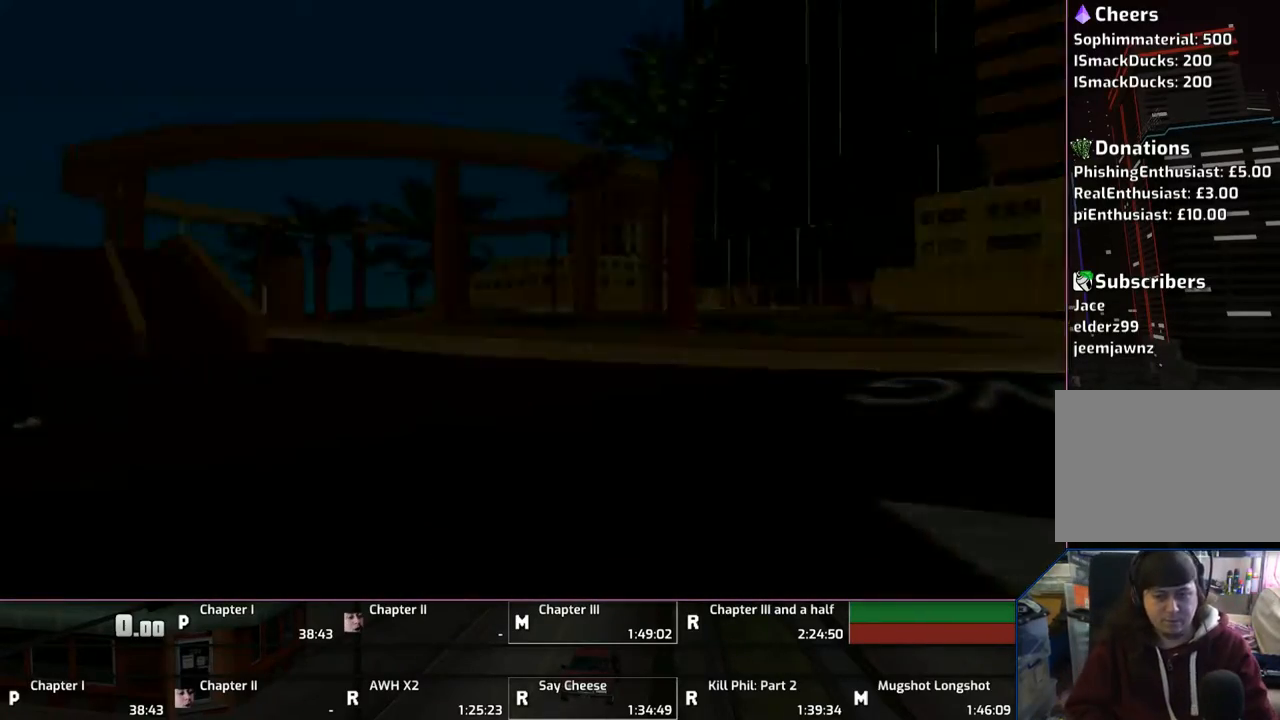
{"buttons": ["CROSS"], "left_stick": "up", "right_stick": "center", "events": [[133, "left_stick", "up"], [217, "CROSS", "up"], [300, "CROSS", "down"], [400, "CROSS", "up"], [417, "CROSS", "down"]]}
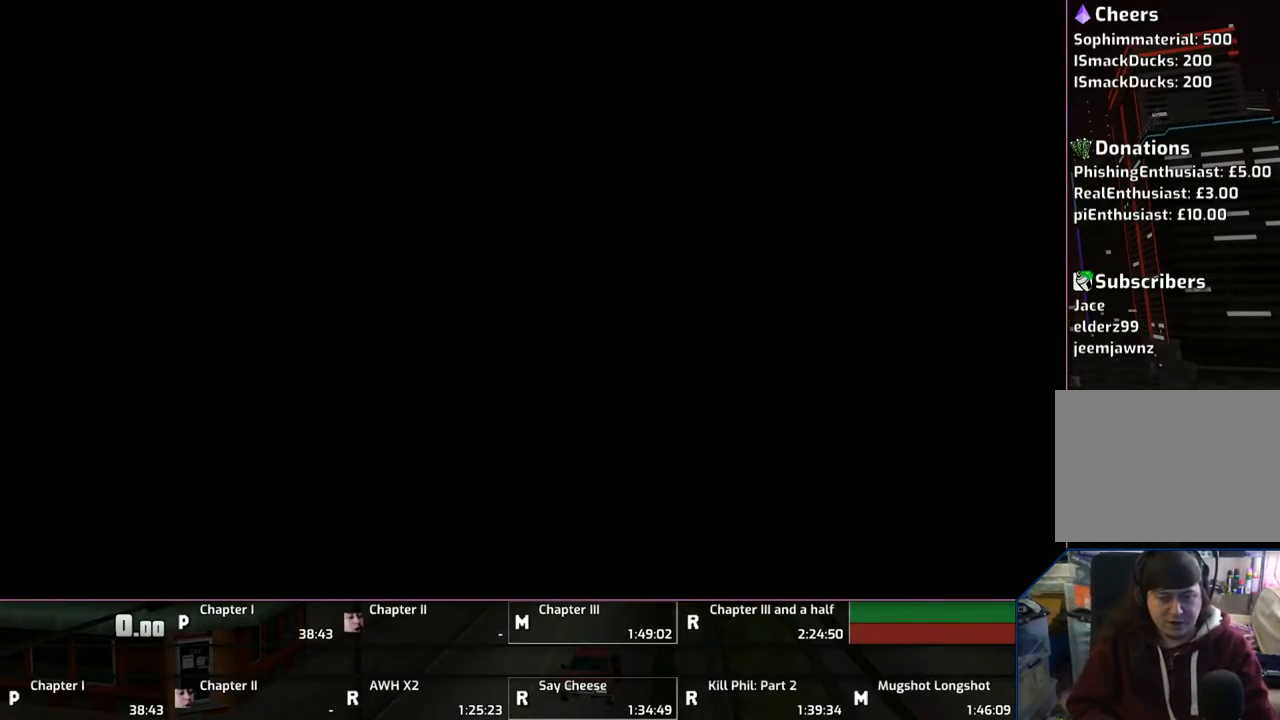
{"buttons": [], "left_stick": "up-left", "right_stick": "center", "events": [[67, "CROSS", "up"], [167, "CROSS", "down"], [200, "CROSS", "up"], [267, "CROSS", "down"], [367, "CROSS", "up"], [400, "CROSS", "down"], [500, "CROSS", "up"], [500, "left_stick", "up-left"]]}
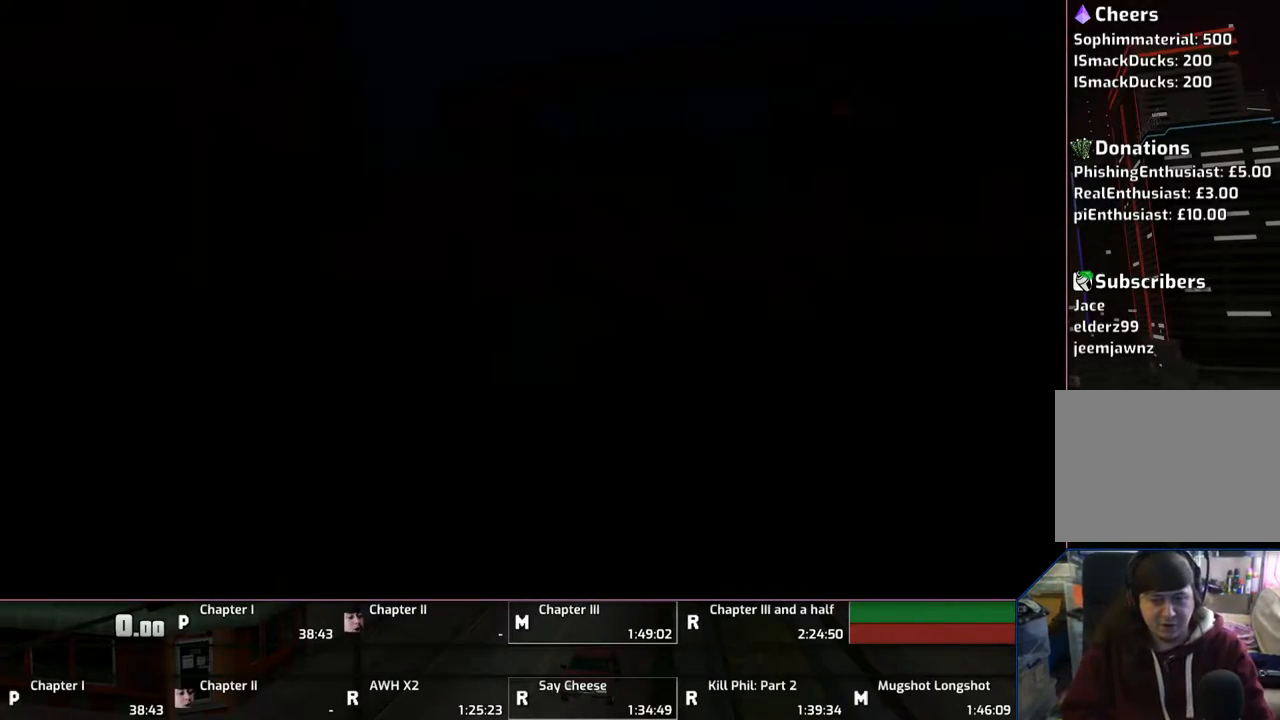
{"buttons": ["CROSS"], "left_stick": "up", "right_stick": "center", "events": [[33, "CROSS", "down"], [117, "CROSS", "up"], [167, "CROSS", "down"], [333, "left_stick", "up"]]}
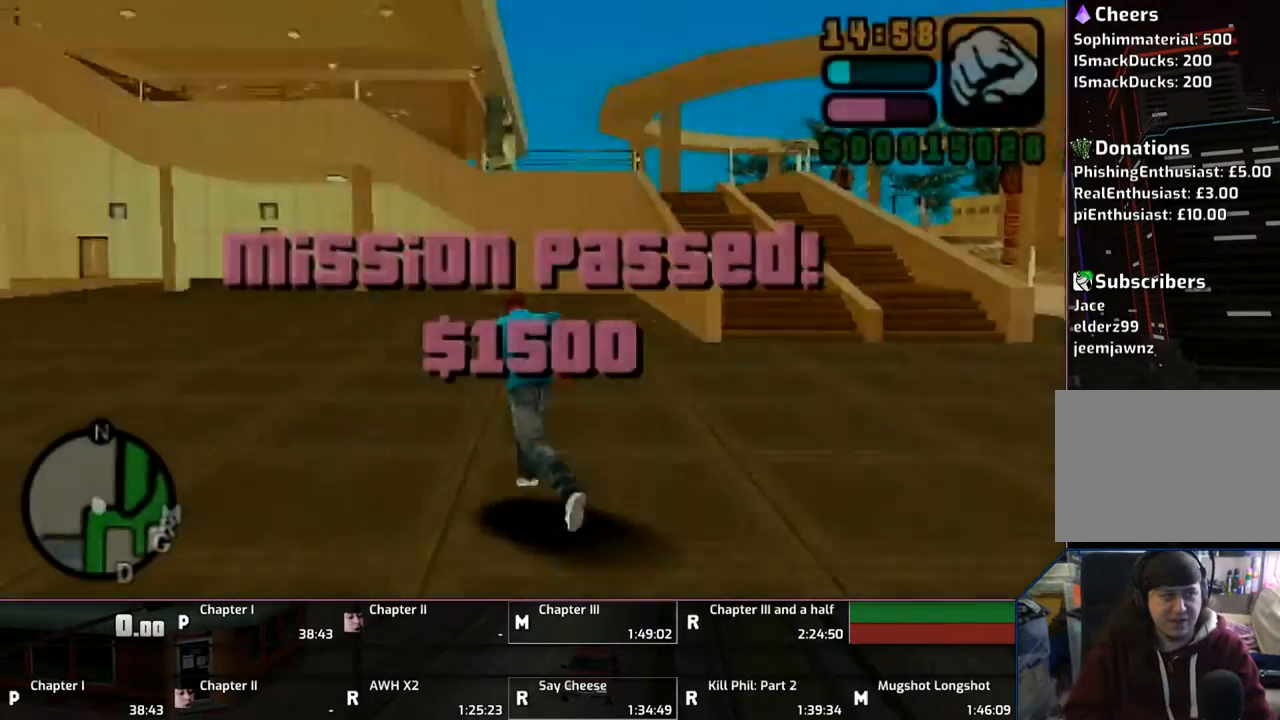
{"buttons": ["CROSS", "L1"], "left_stick": "up-right", "right_stick": "center", "events": [[33, "L1", "down"], [167, "left_stick", "up-right"]]}
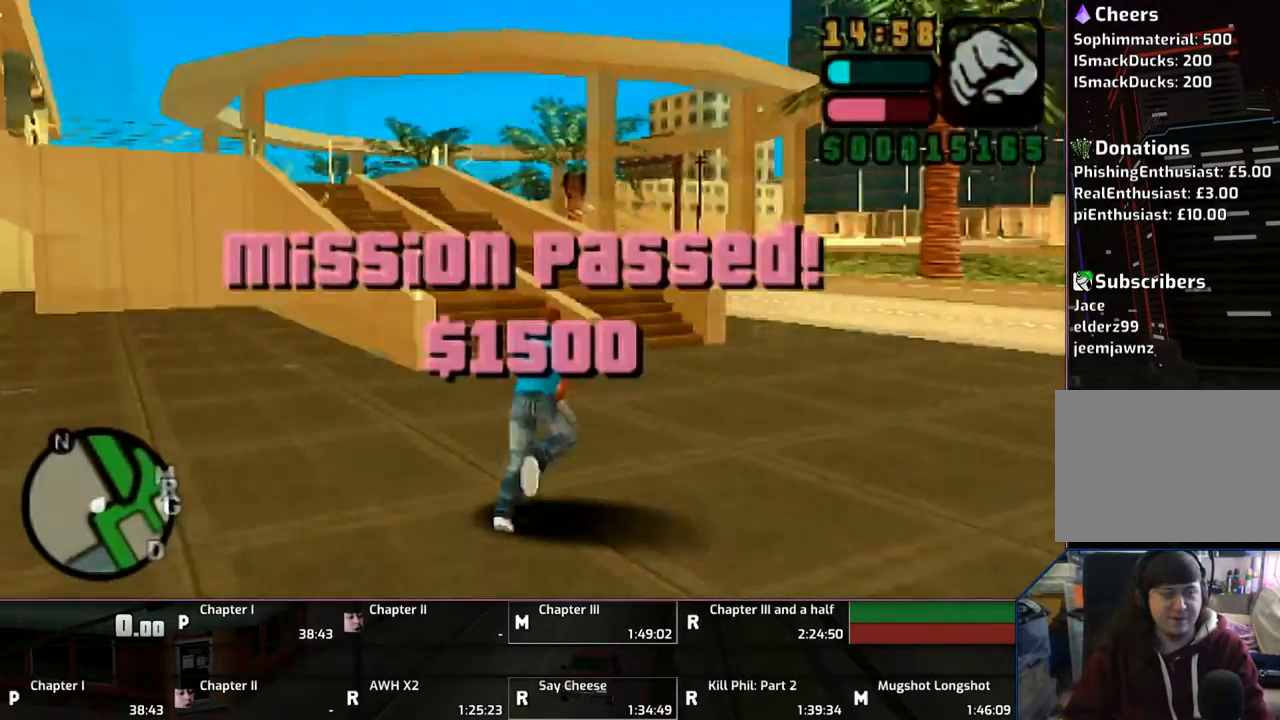
{"buttons": ["CROSS"], "left_stick": "up", "right_stick": "center", "events": [[167, "L1", "up"], [250, "left_stick", "up"], [317, "DPAD_RIGHT", "down"], [500, "DPAD_RIGHT", "up"]]}
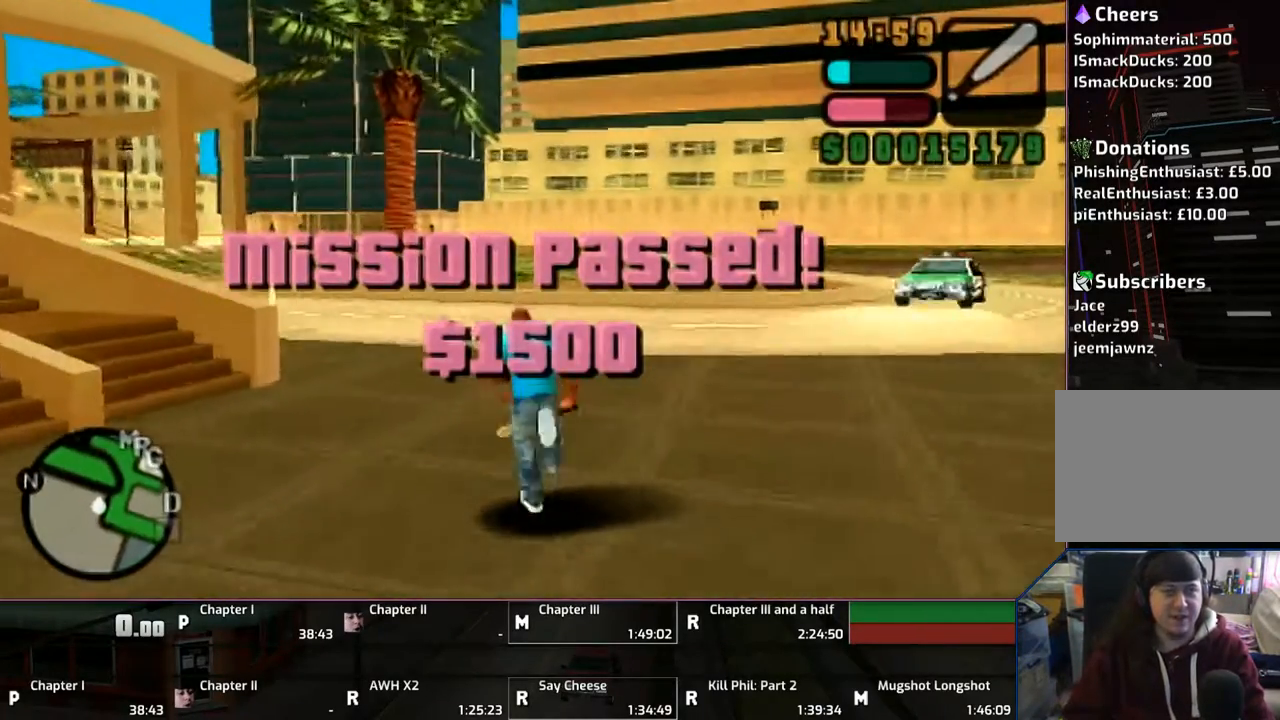
{"buttons": ["CROSS"], "left_stick": "up", "right_stick": "center", "events": [[367, "DPAD_RIGHT", "down"], [467, "DPAD_RIGHT", "up"]]}
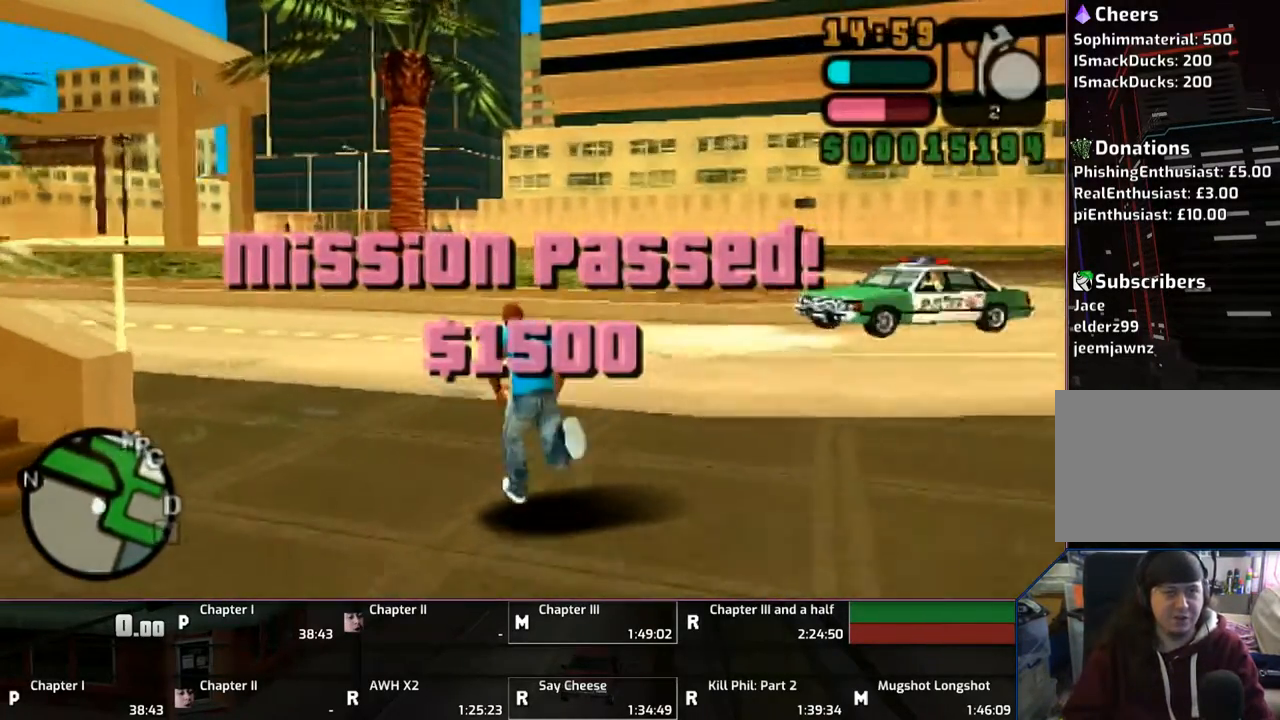
{"buttons": [], "left_stick": "up-left", "right_stick": "center", "events": [[67, "left_stick", "up-left"], [133, "CROSS", "up"], [267, "CIRCLE", "down"], [367, "CIRCLE", "up"]]}
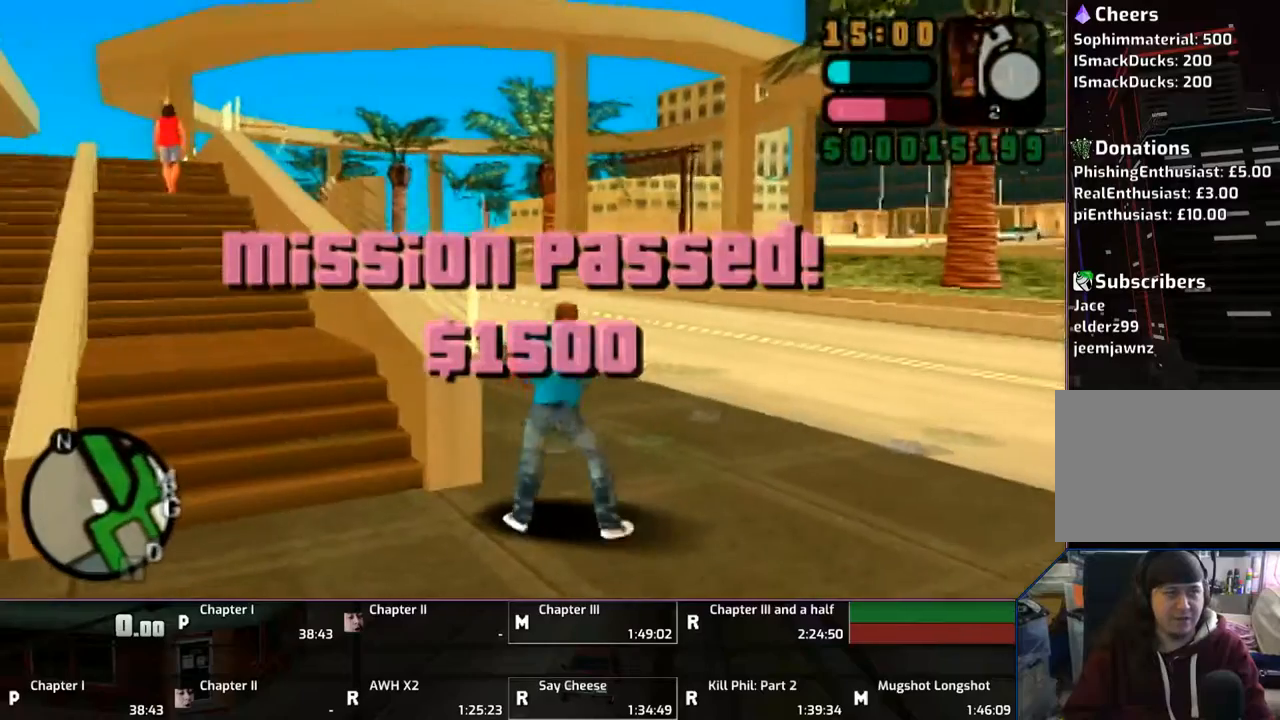
{"buttons": ["CROSS"], "left_stick": "down-left", "right_stick": "center", "events": [[317, "CROSS", "down"], [500, "left_stick", "down-left"]]}
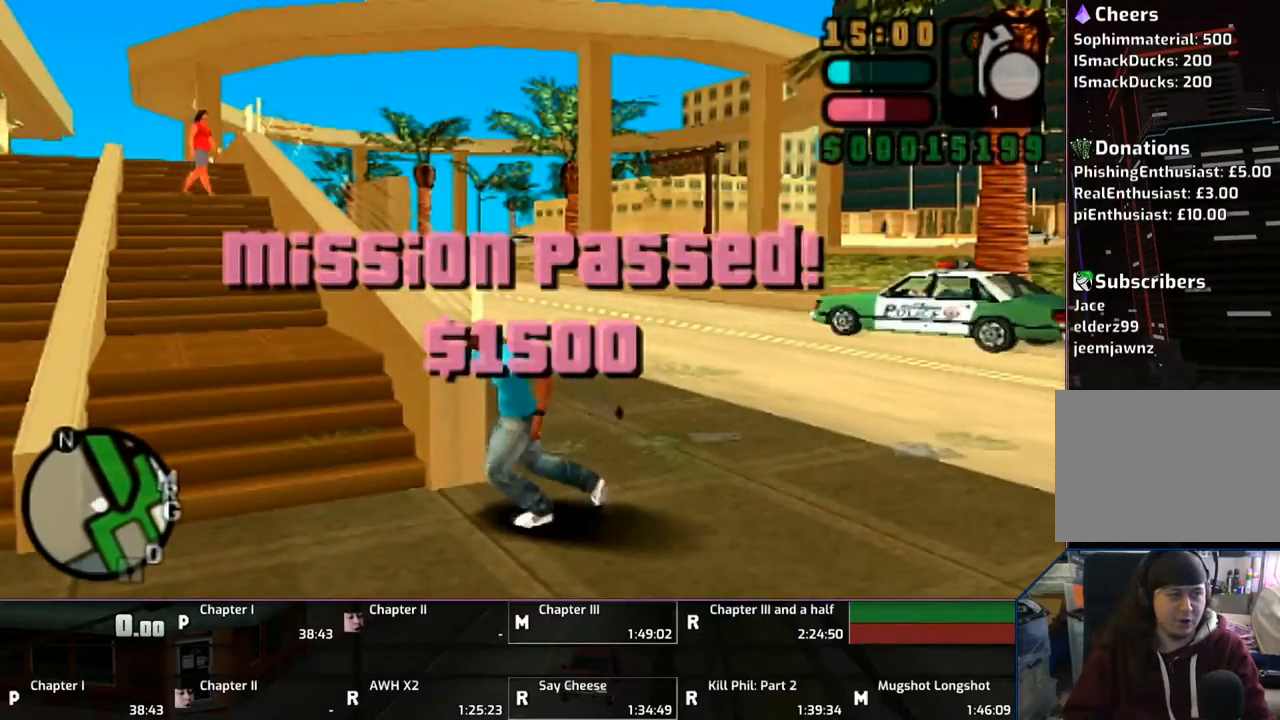
{"buttons": [], "left_stick": "up", "right_stick": "center", "events": [[183, "left_stick", "down-right"], [200, "CROSS", "up"], [300, "left_stick", "up"]]}
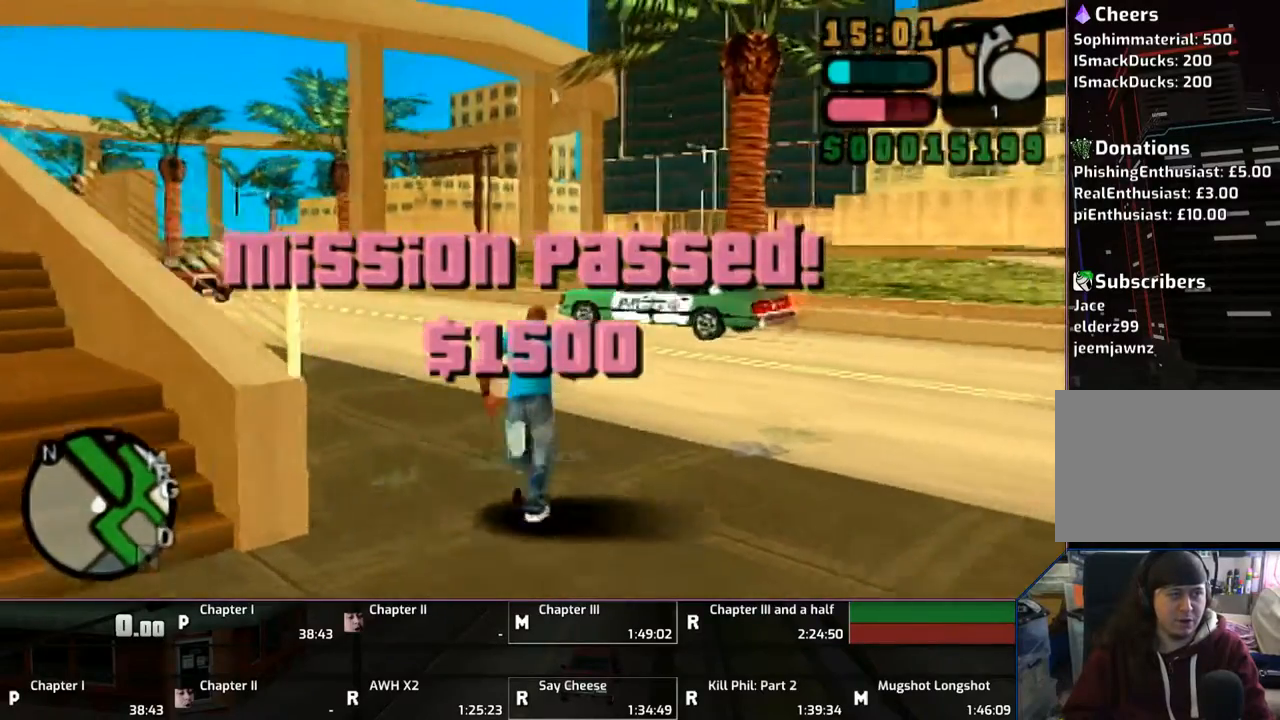
{"buttons": [], "left_stick": "up-right", "right_stick": "center", "events": [[167, "left_stick", "left"], [267, "left_stick", "down"], [333, "left_stick", "right"], [383, "left_stick", "up-right"]]}
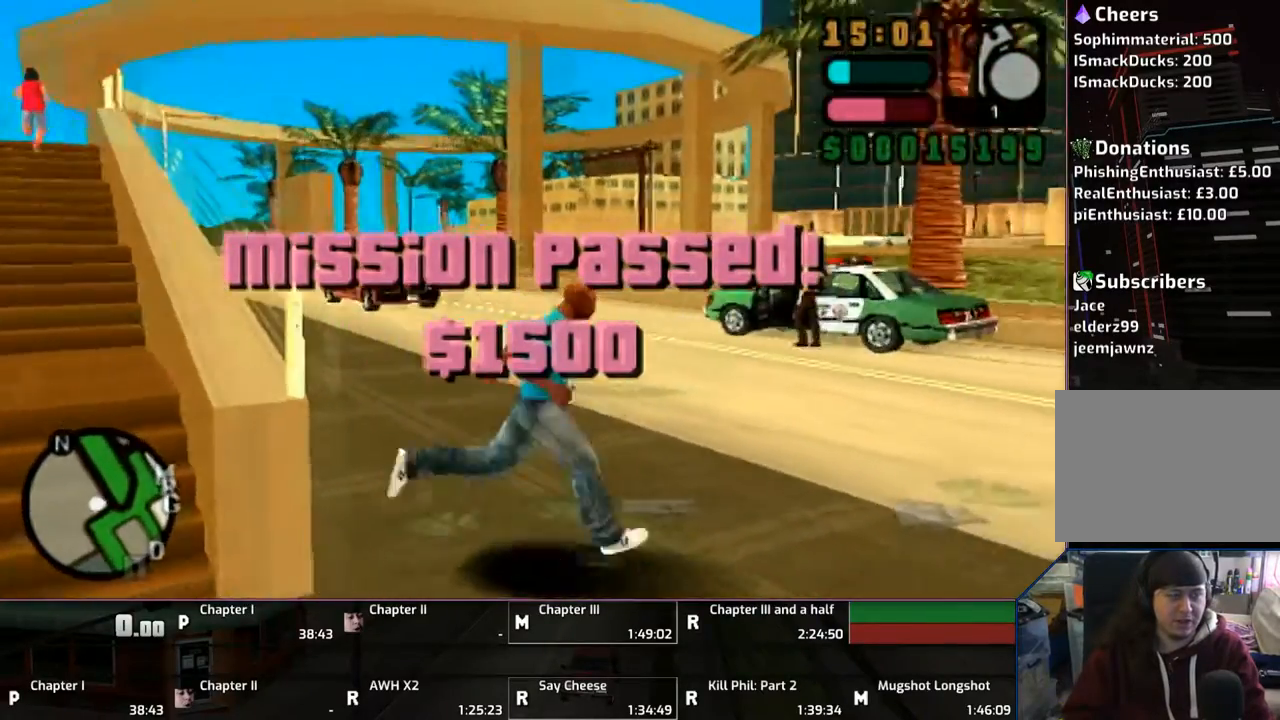
{"buttons": [], "left_stick": "right", "right_stick": "center", "events": [[17, "left_stick", "up-left"], [100, "left_stick", "down-left"], [167, "left_stick", "down"], [400, "left_stick", "right"]]}
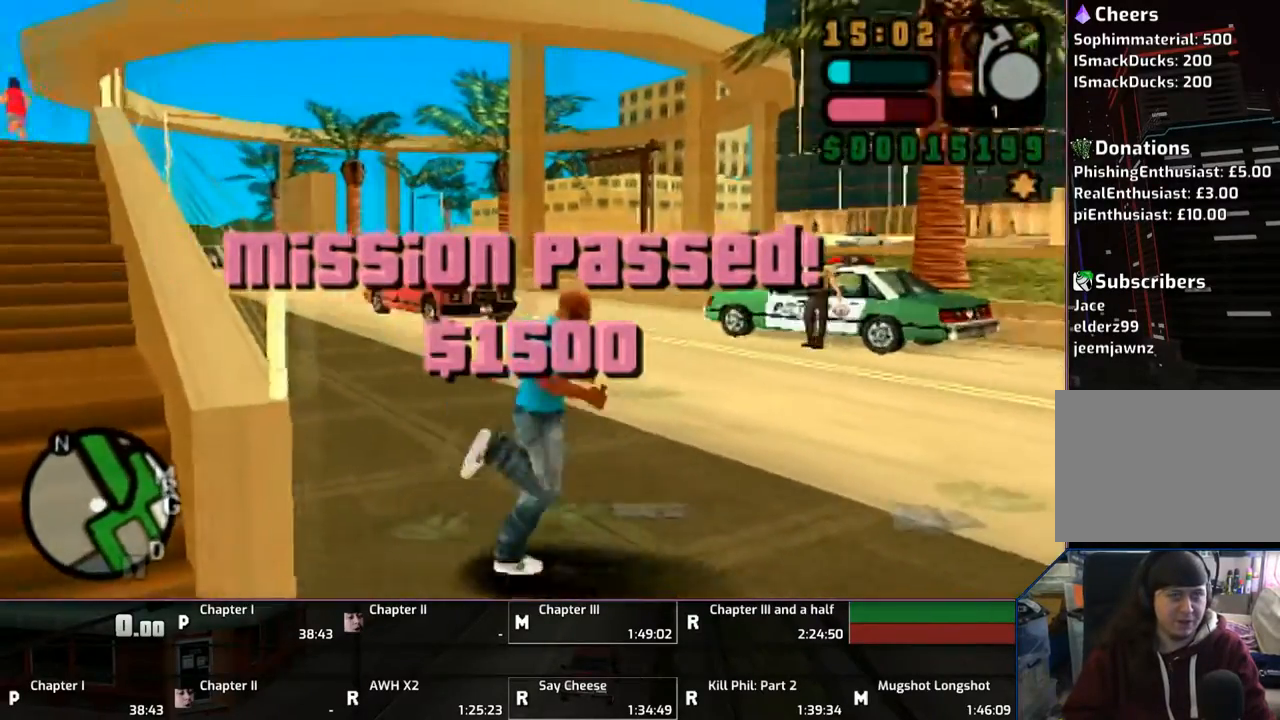
{"buttons": ["CROSS"], "left_stick": "center", "right_stick": "center", "events": [[117, "left_stick", "up"], [167, "left_stick", "center"], [267, "CROSS", "down"], [367, "CROSS", "up"], [400, "CROSS", "down"]]}
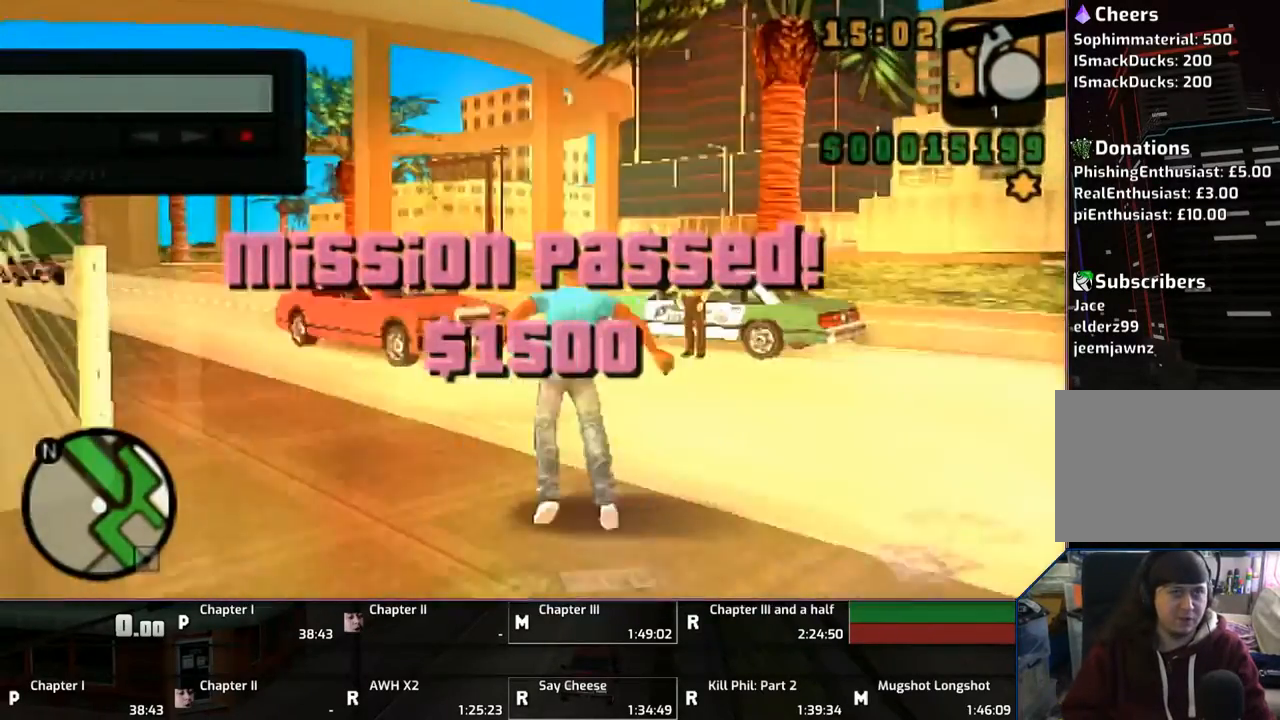
{"buttons": [], "left_stick": "center", "right_stick": "center", "events": [[67, "CROSS", "up"], [100, "CROSS", "down"], [200, "CROSS", "up"], [300, "CROSS", "down"], [367, "CROSS", "up"], [417, "CROSS", "down"], [500, "CROSS", "up"]]}
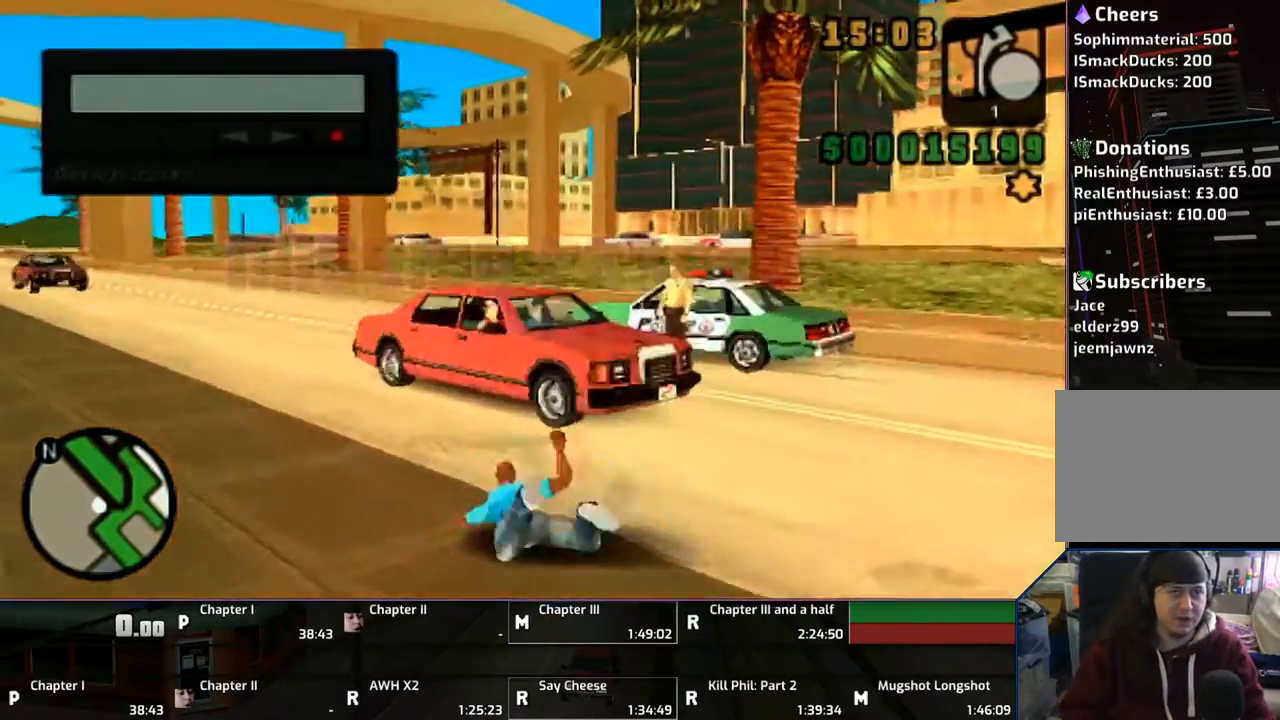
{"buttons": [], "left_stick": "center", "right_stick": "center", "events": [[100, "CROSS", "down"], [200, "CROSS", "up"], [267, "CROSS", "down"], [300, "CROSS", "up"], [400, "CROSS", "down"], [500, "CROSS", "up"]]}
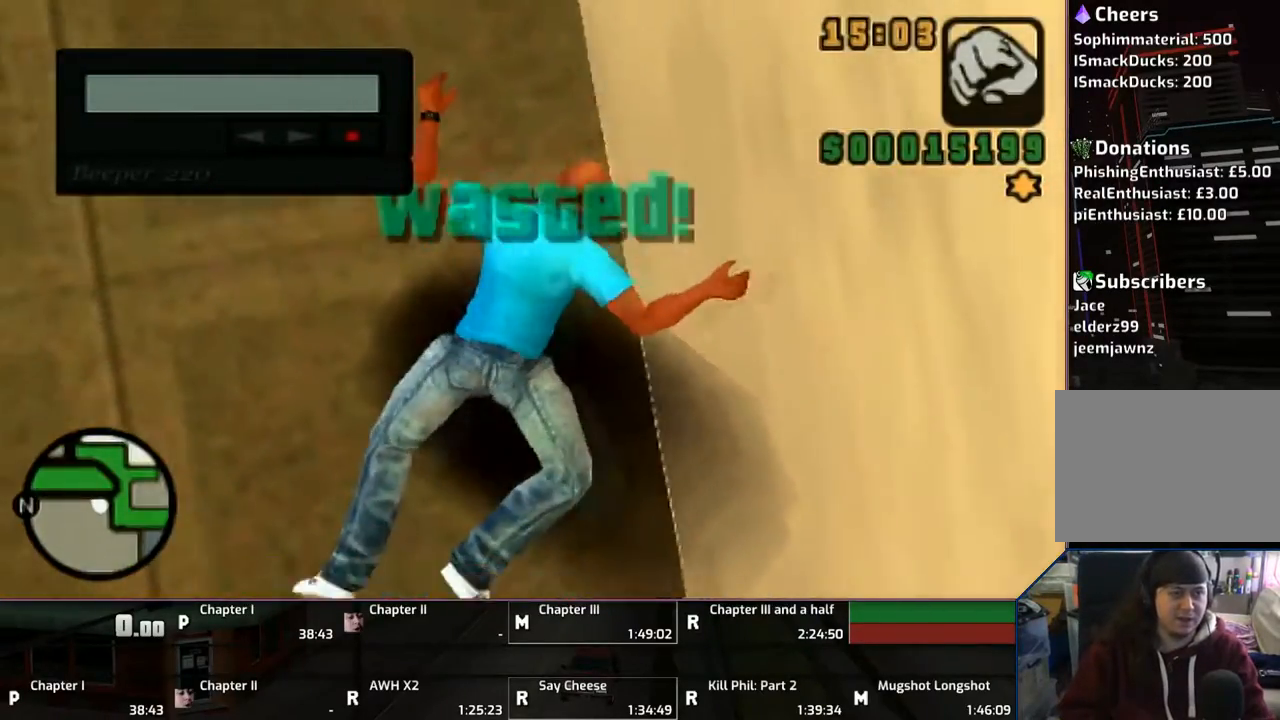
{"buttons": [], "left_stick": "center", "right_stick": "center", "events": [[67, "CROSS", "down"], [450, "CROSS", "up"]]}
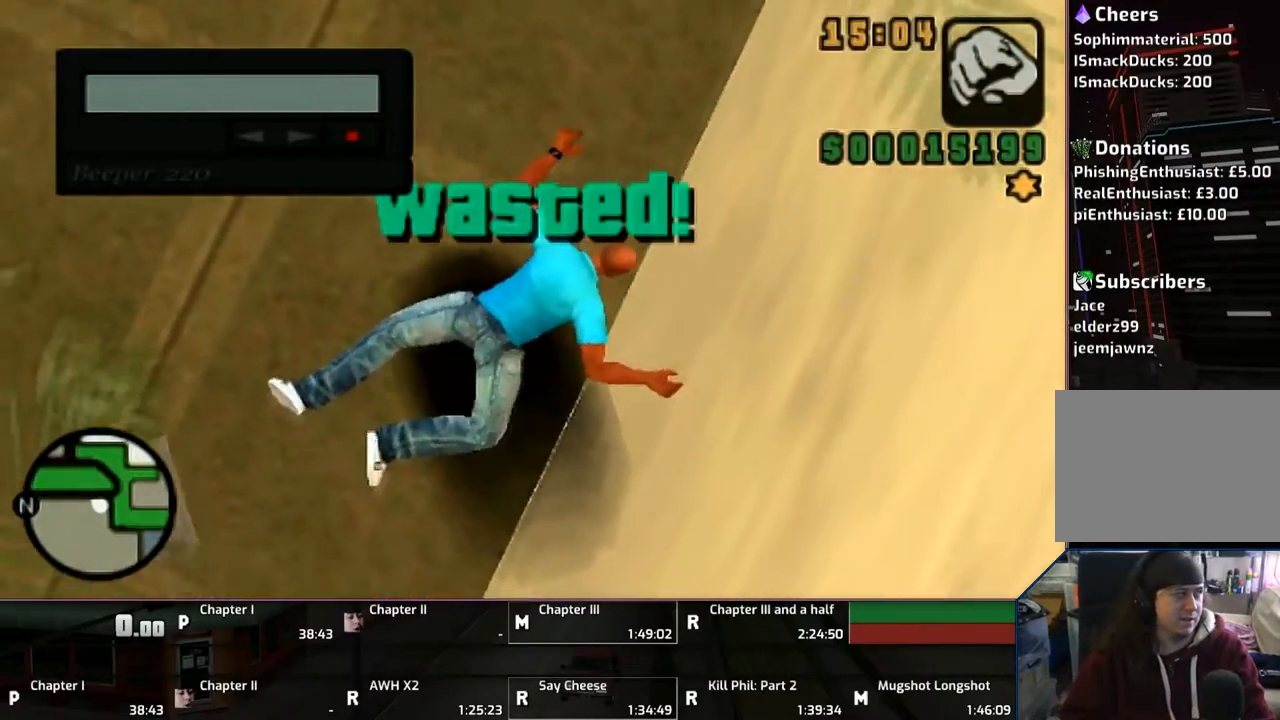
{"buttons": ["CROSS"], "left_stick": "center", "right_stick": "center", "events": [[17, "CROSS", "down"], [67, "CROSS", "up"], [200, "CROSS", "down"], [283, "CROSS", "up"], [367, "CROSS", "down"]]}
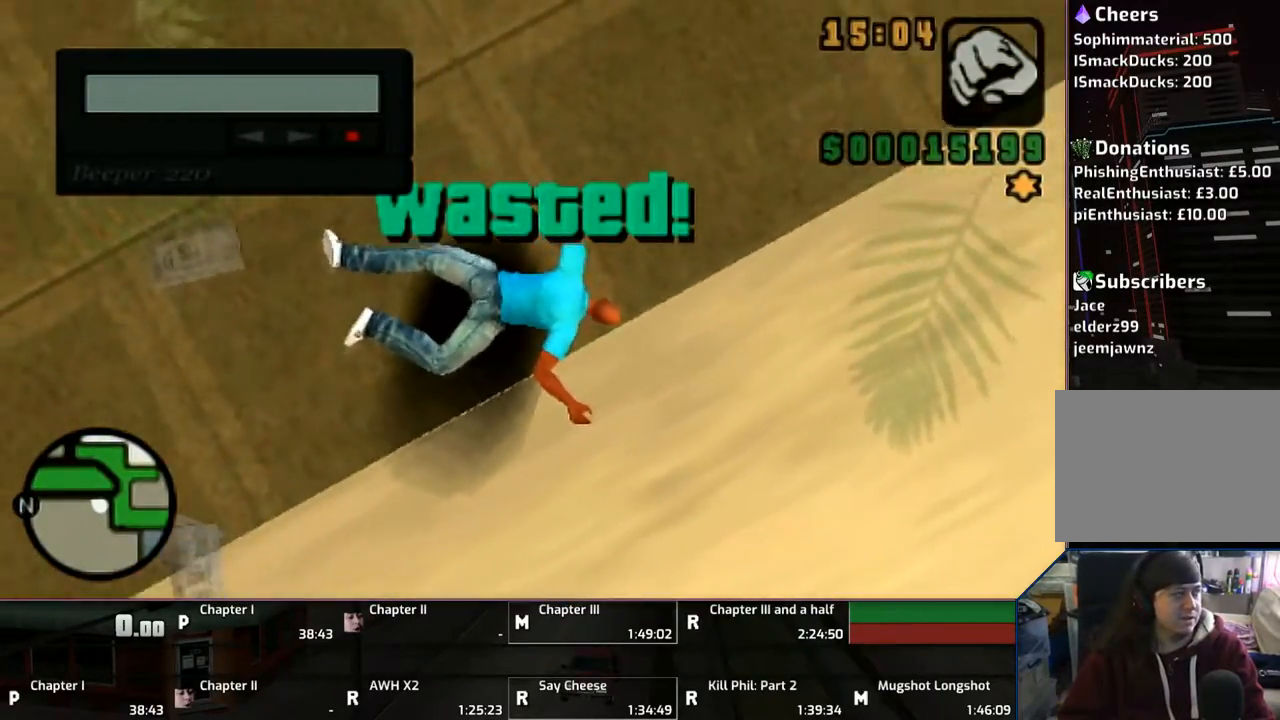
{"buttons": ["CROSS"], "left_stick": "center", "right_stick": "center", "events": [[117, "CROSS", "up"], [167, "CROSS", "down"], [267, "CROSS", "up"], [300, "CROSS", "down"], [417, "CROSS", "up"], [500, "CROSS", "down"]]}
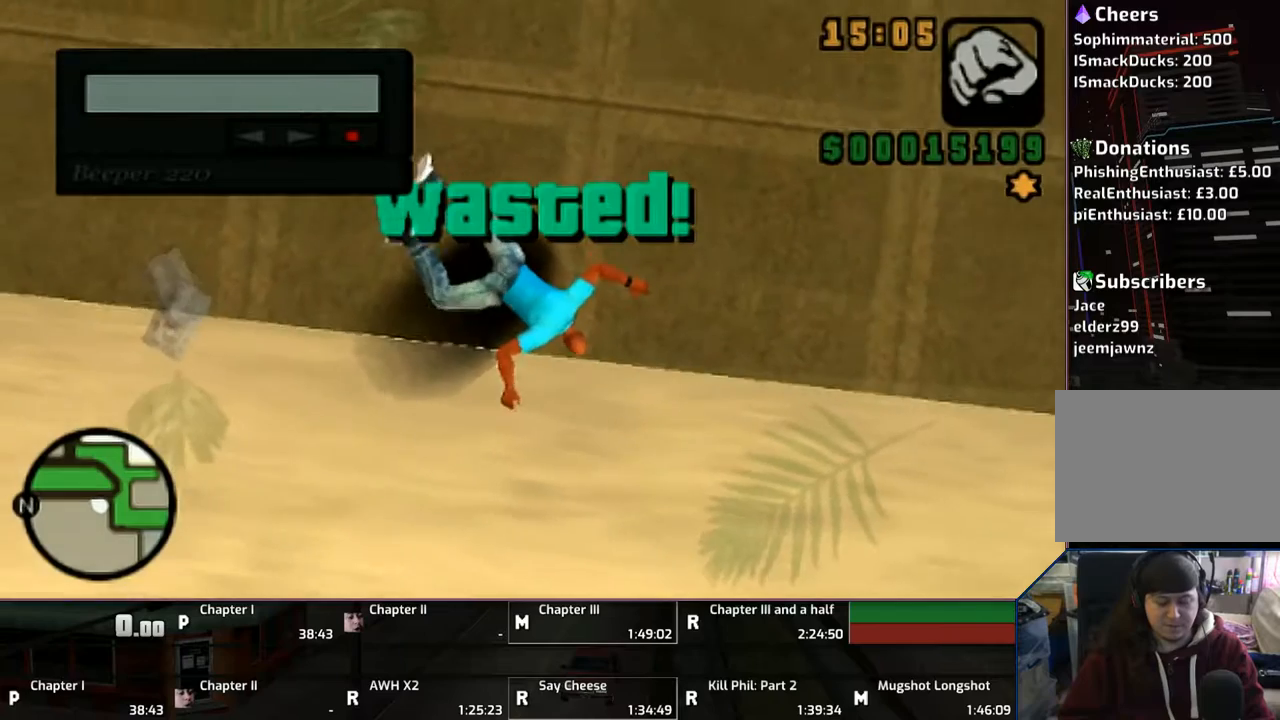
{"buttons": [], "left_stick": "up", "right_stick": "center", "events": [[67, "CROSS", "up"], [167, "CROSS", "down"], [267, "CROSS", "up"], [333, "CROSS", "down"], [333, "left_stick", "up"], [400, "CROSS", "up"]]}
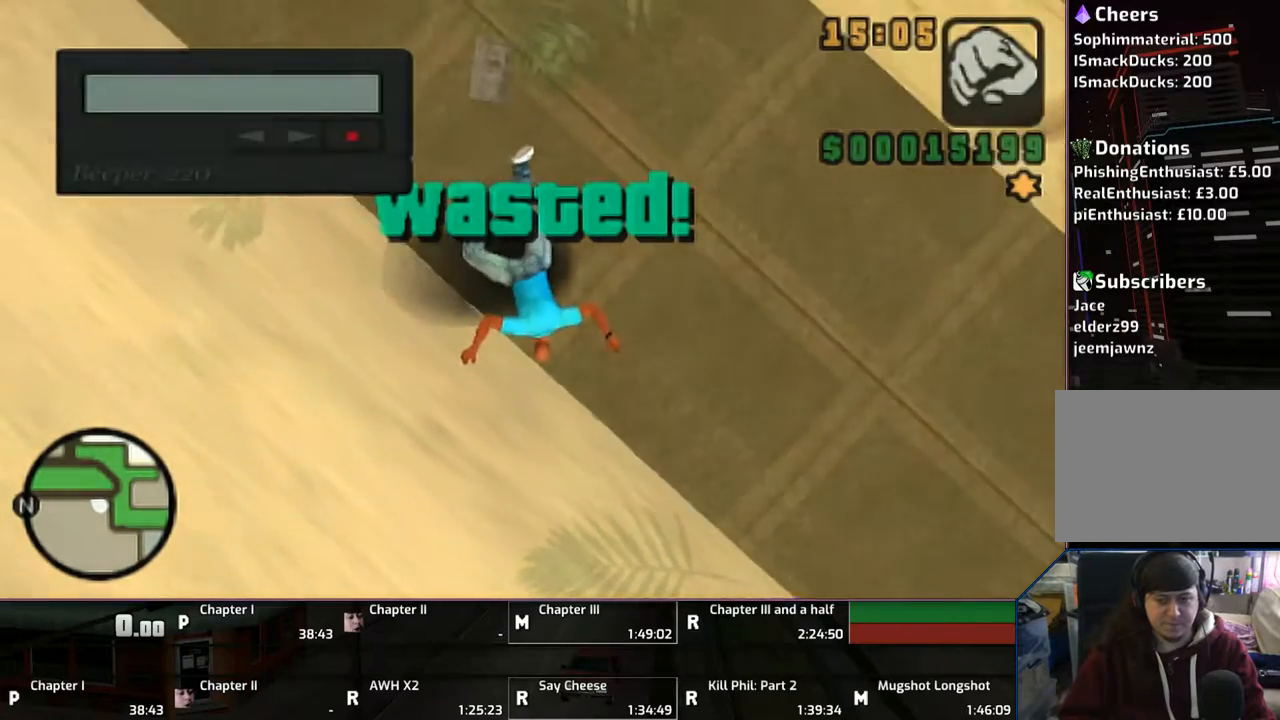
{"buttons": [], "left_stick": "up", "right_stick": "center", "events": [[67, "CROSS", "down"], [100, "CROSS", "up"], [167, "CROSS", "down"], [300, "CROSS", "up"], [317, "CROSS", "down"], [450, "CROSS", "up"]]}
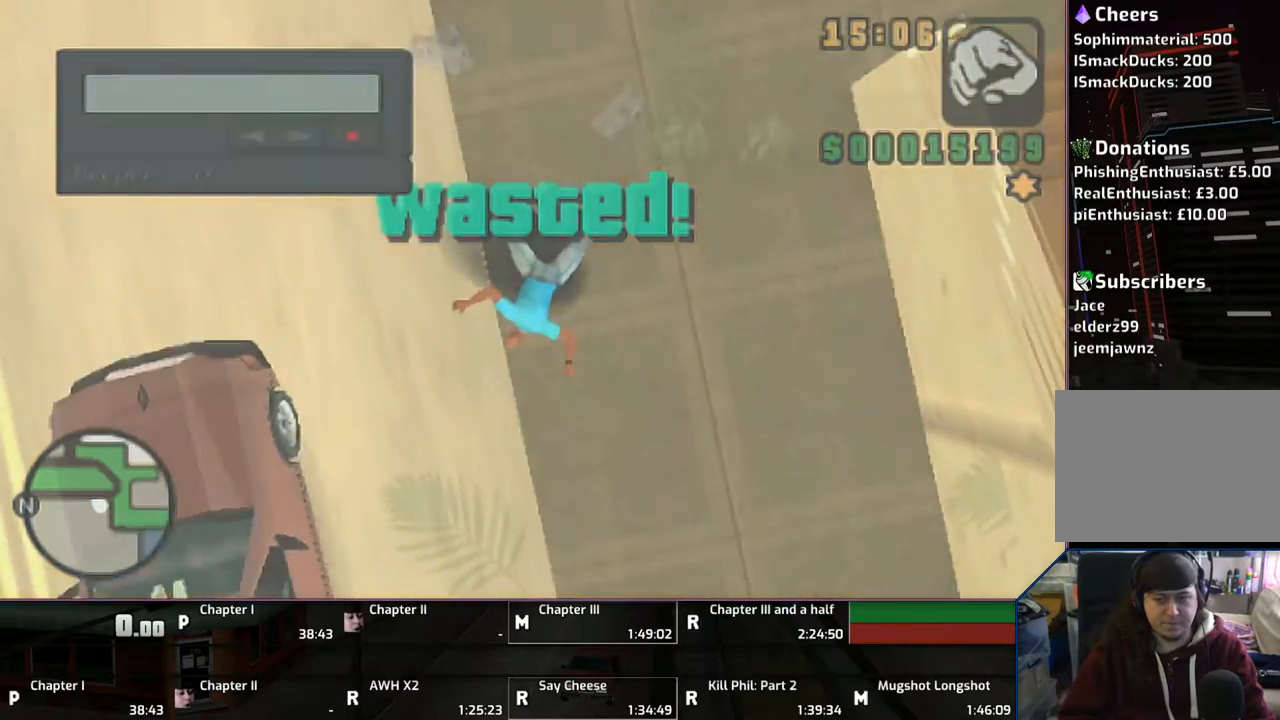
{"buttons": [], "left_stick": "up", "right_stick": "center", "events": [[50, "CROSS", "down"], [500, "CROSS", "up"]]}